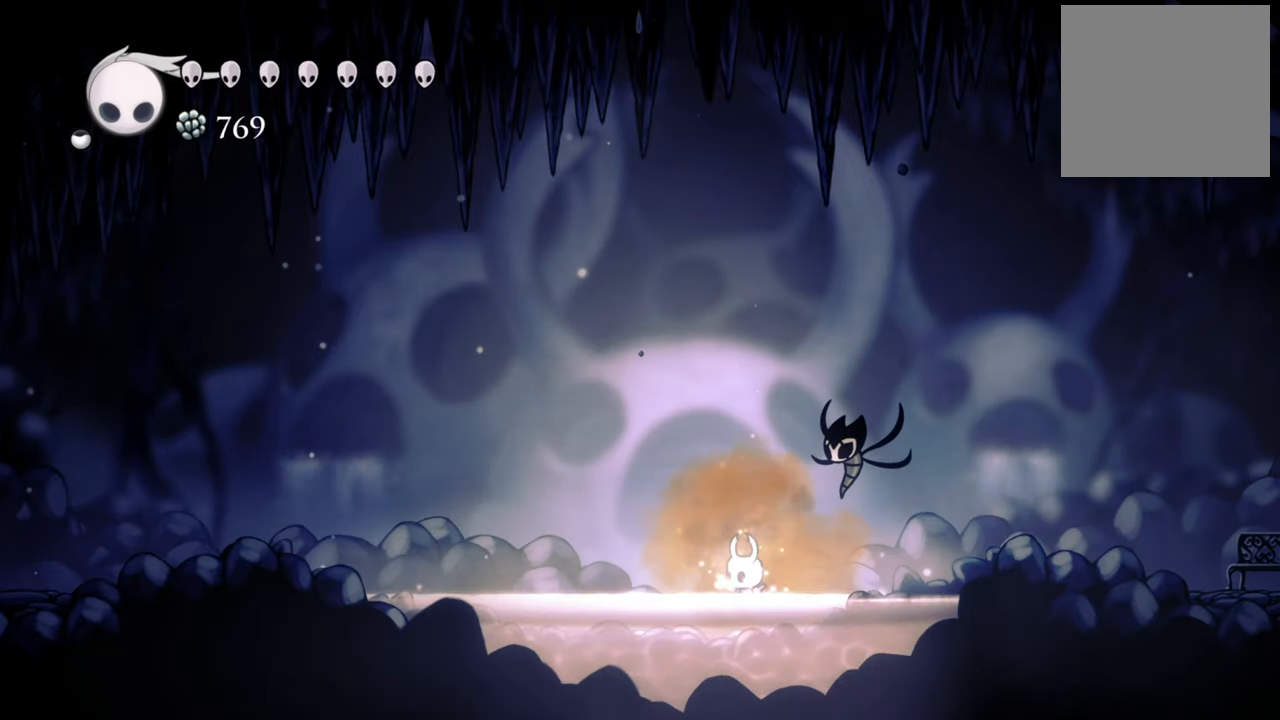
Gameplay with a controller (Xbox layout); each line is a JSON object with the inputs held at the frame after it. "events" lists button and stick changes between this image and that frame as [ms after this image, input, new state], when the widget could be followed in between. Not read: left_stick right_stick.
{"buttons": [], "events": []}
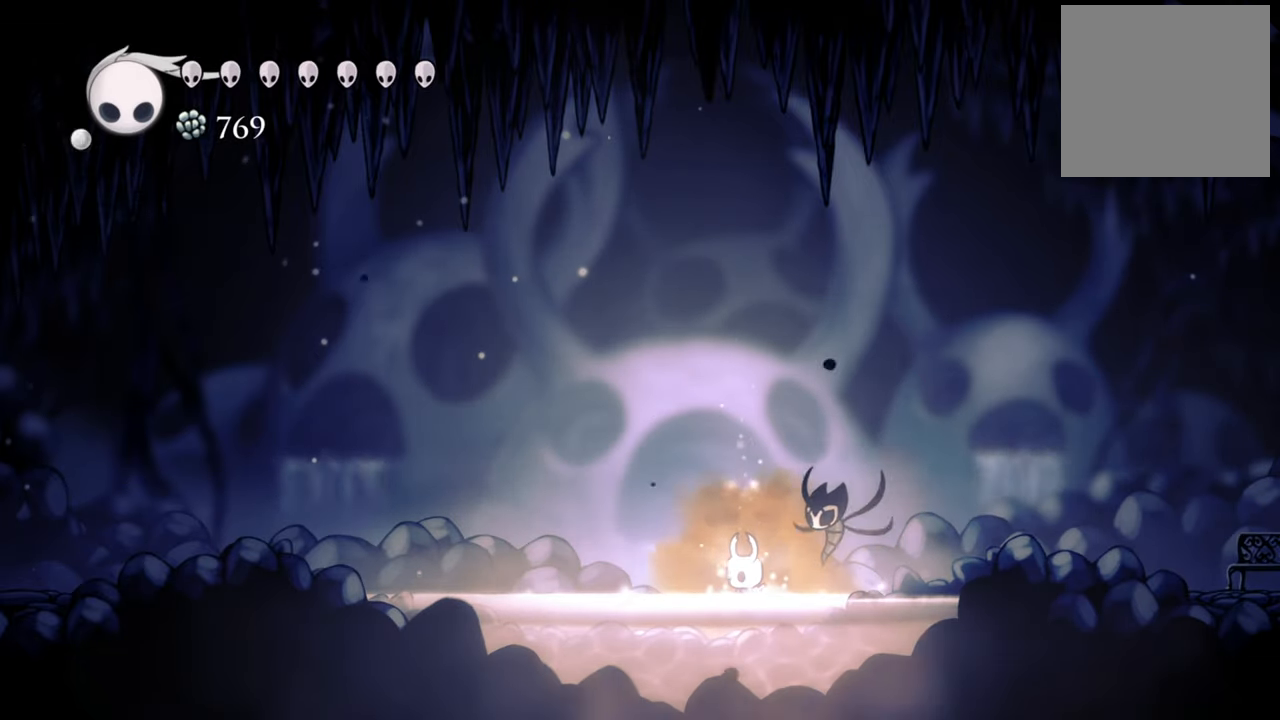
{"buttons": [], "events": []}
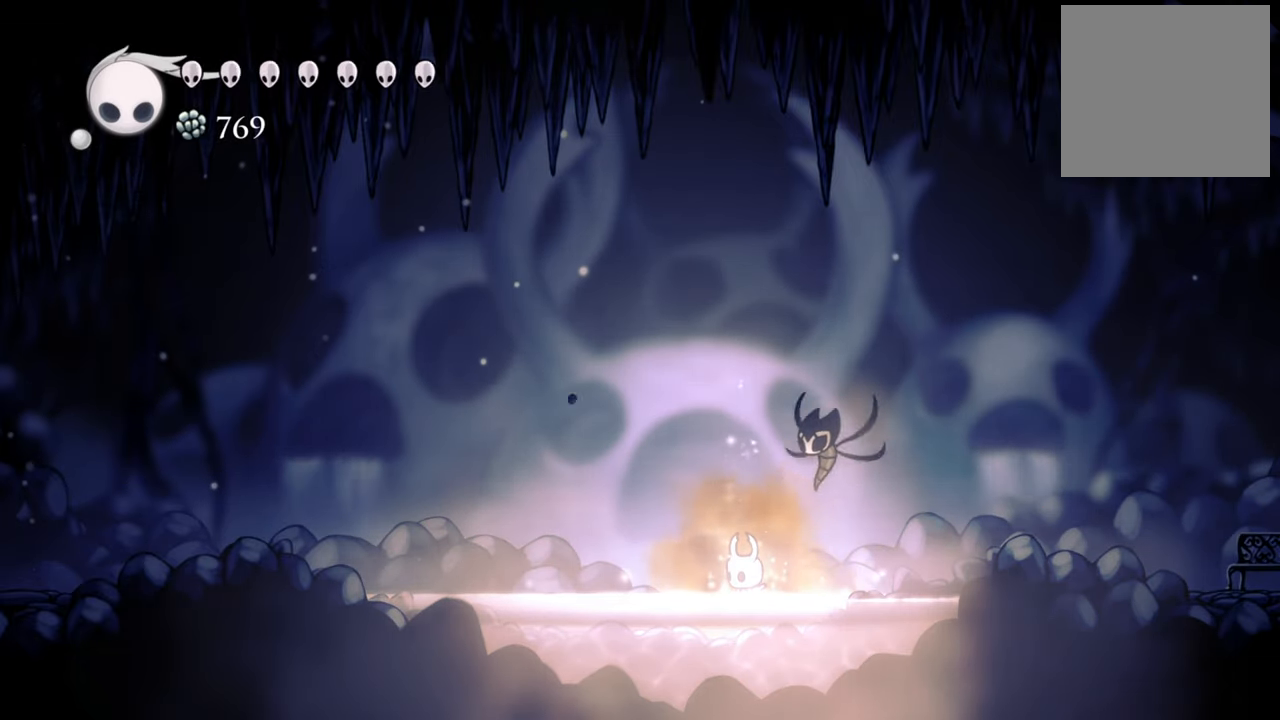
{"buttons": ["A", "DPAD_RIGHT"], "events": [[360, "DPAD_RIGHT", "down"], [400, "A", "down"]]}
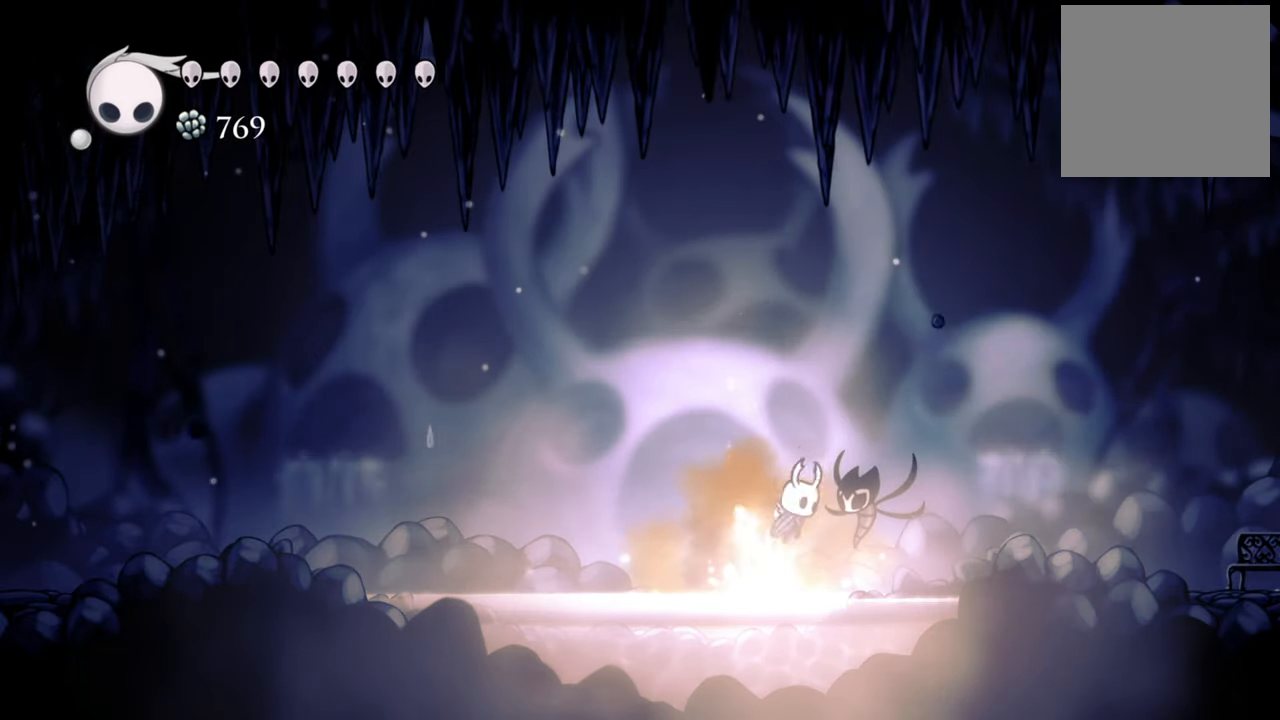
{"buttons": ["DPAD_RIGHT"], "events": [[160, "A", "up"], [240, "R2", "down"], [440, "R2", "up"]]}
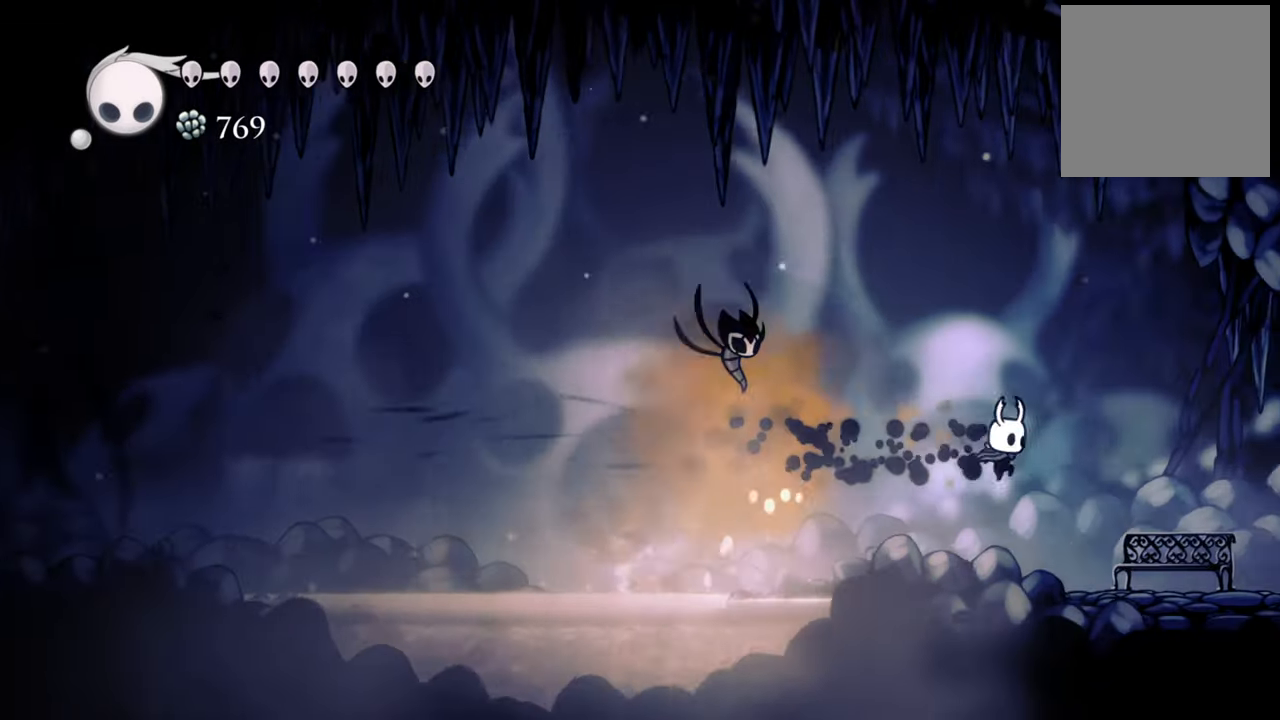
{"buttons": ["DPAD_RIGHT"], "events": []}
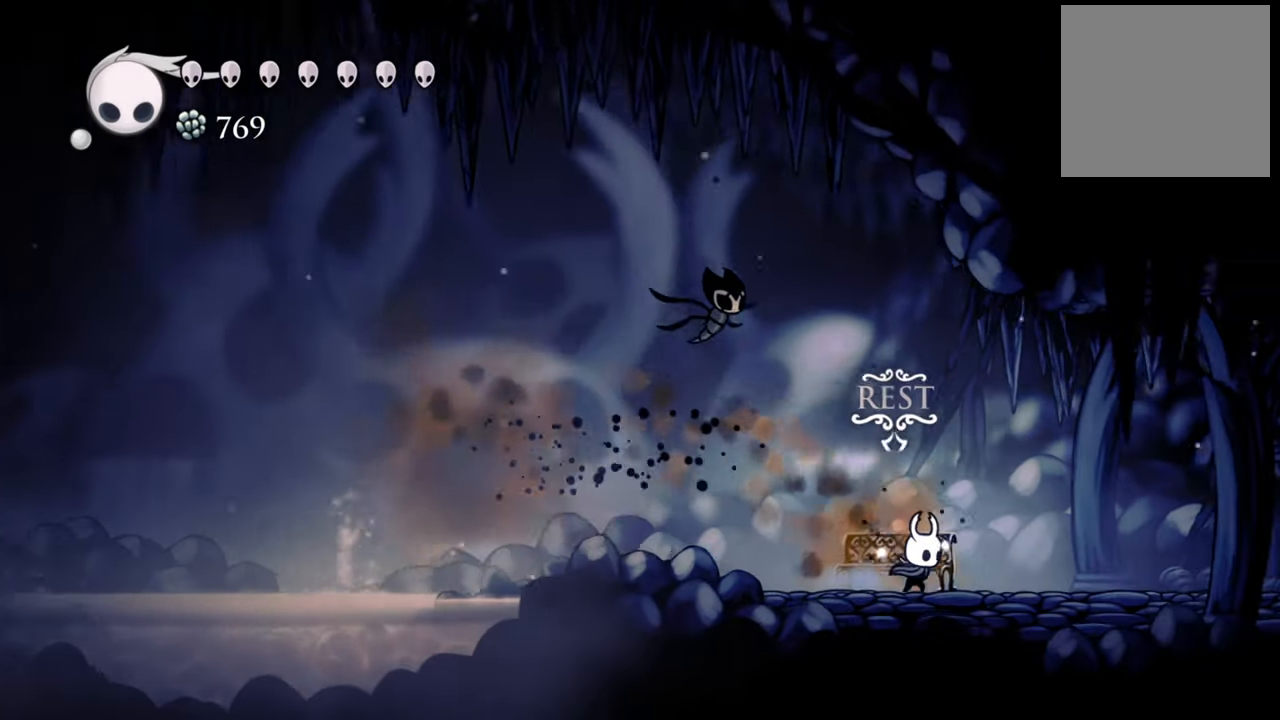
{"buttons": [], "events": [[100, "DPAD_RIGHT", "up"]]}
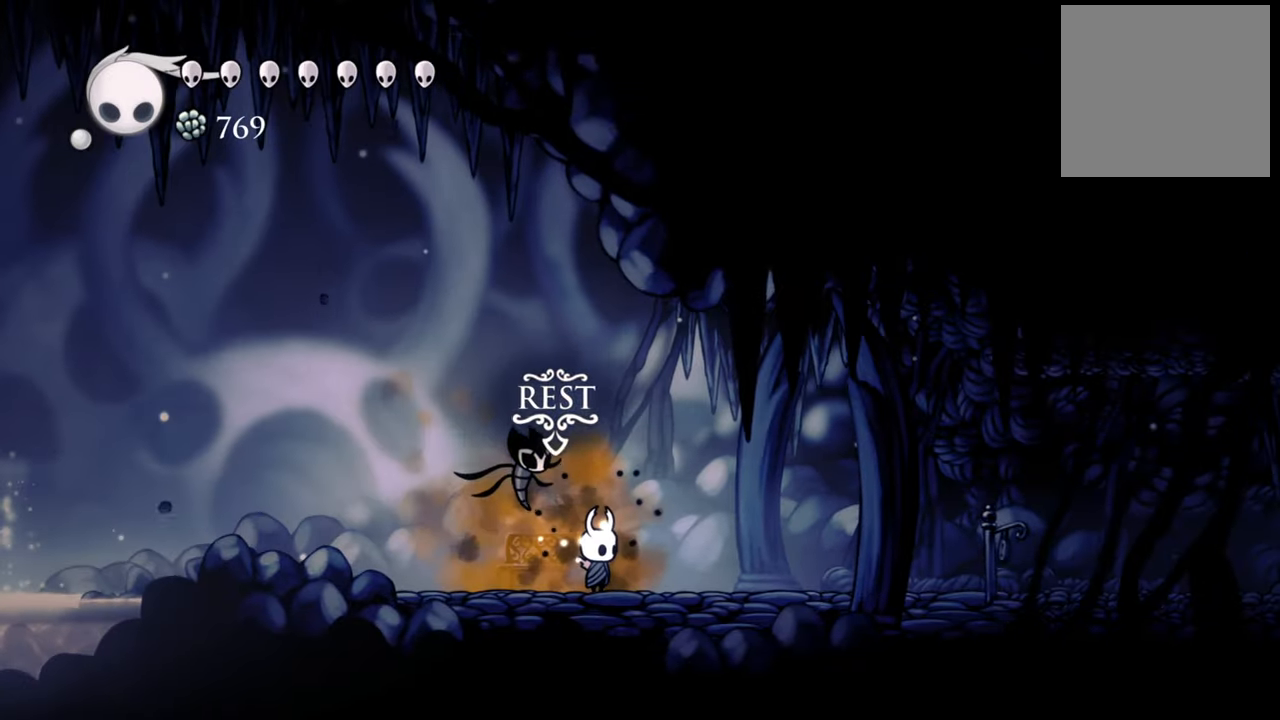
{"buttons": ["DPAD_UP"], "events": [[40, "DPAD_LEFT", "down"], [180, "DPAD_LEFT", "up"], [480, "DPAD_UP", "down"]]}
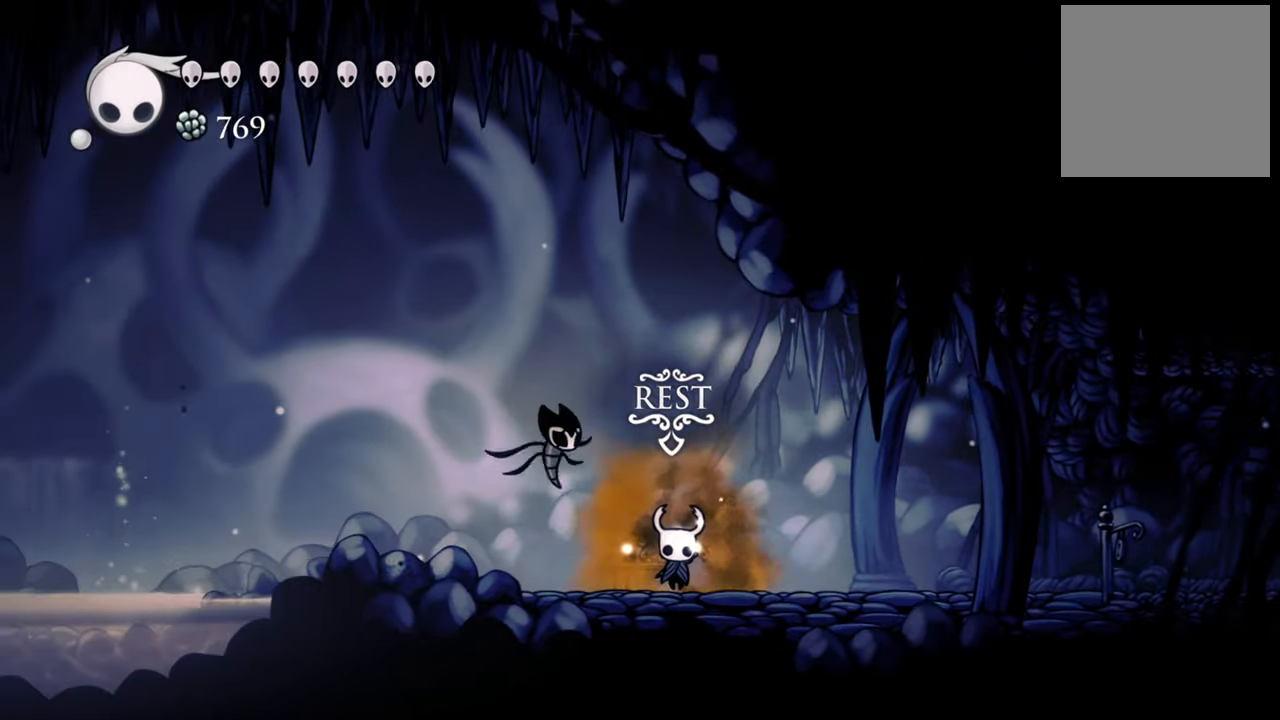
{"buttons": [], "events": [[140, "DPAD_UP", "up"]]}
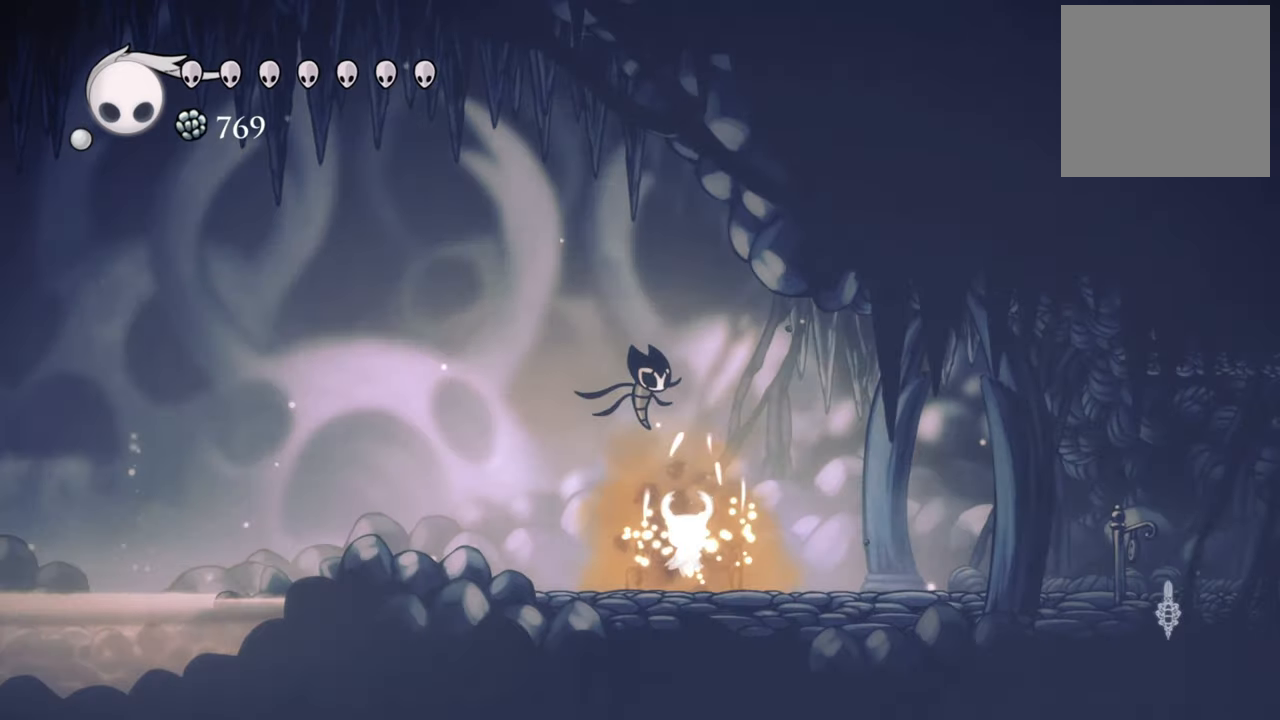
{"buttons": [], "events": []}
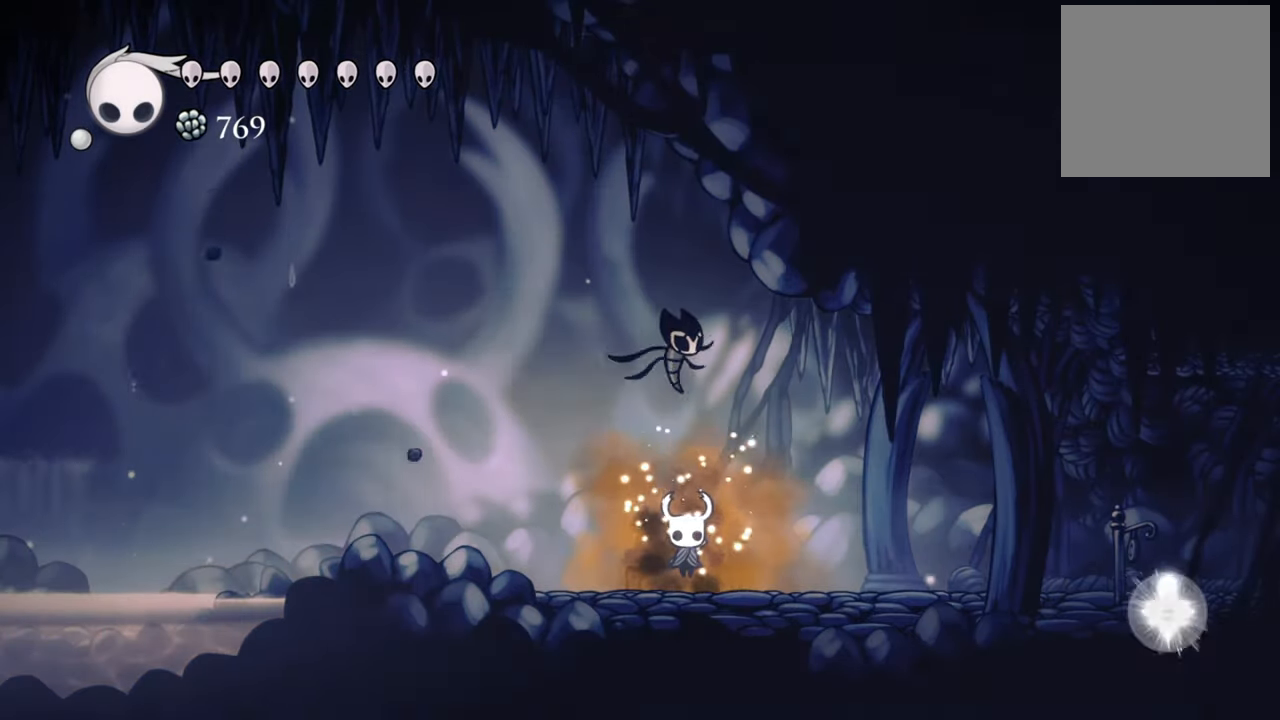
{"buttons": [], "events": []}
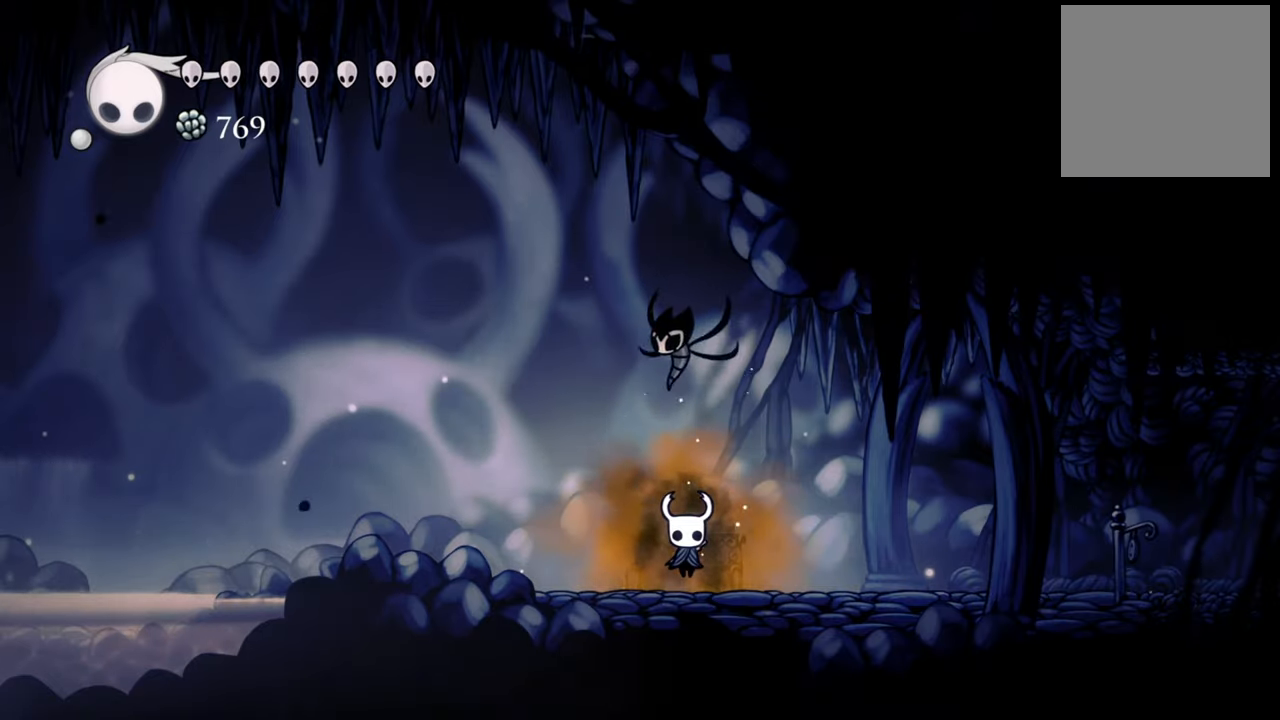
{"buttons": [], "events": []}
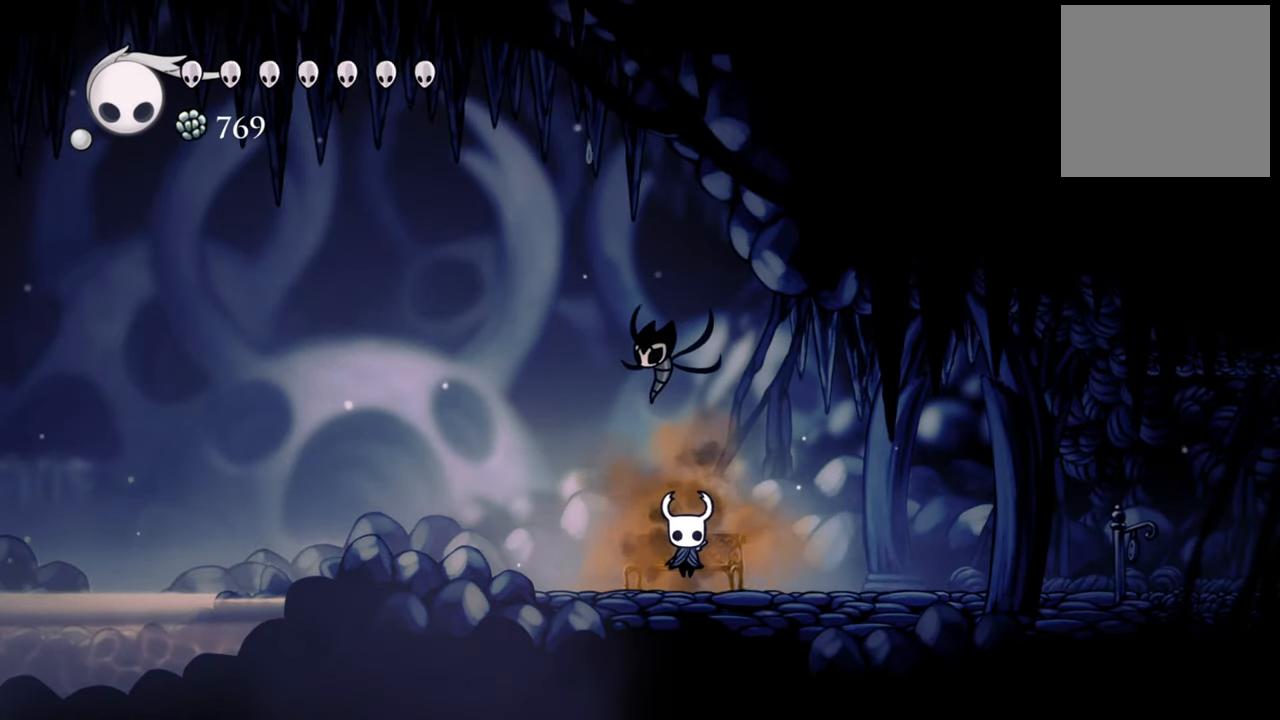
{"buttons": [], "events": []}
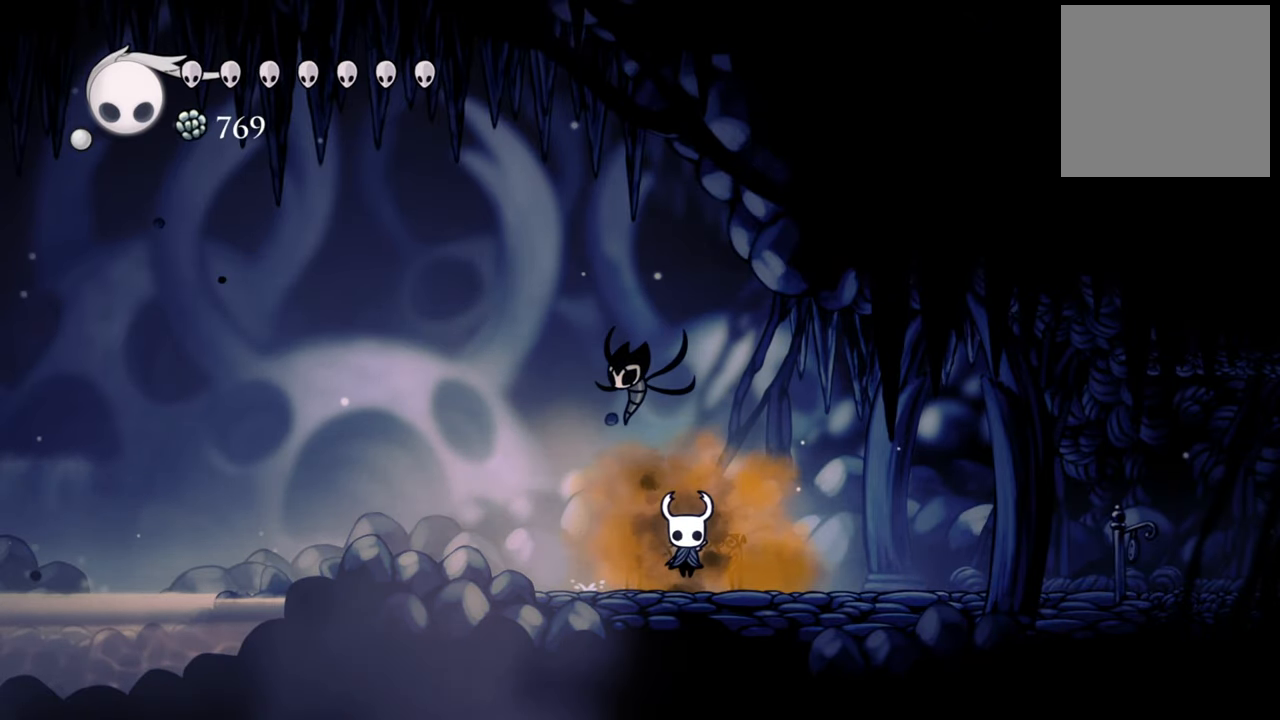
{"buttons": [], "events": []}
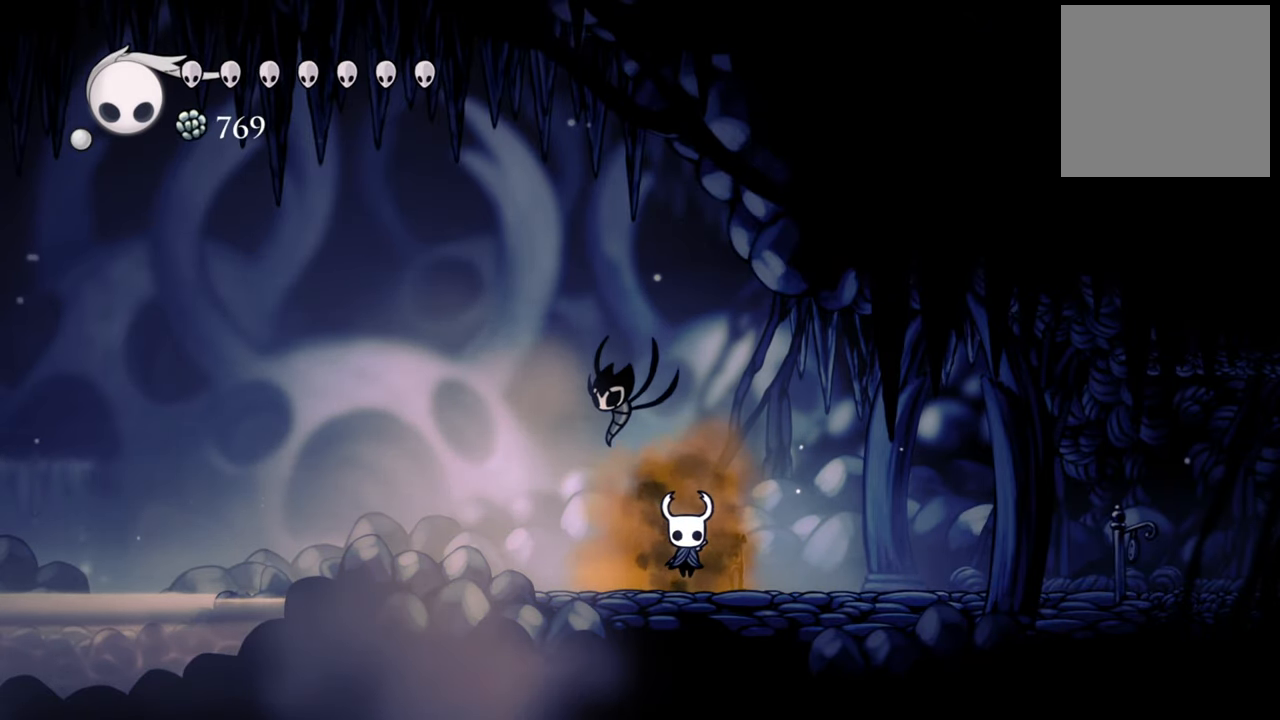
{"buttons": [], "events": []}
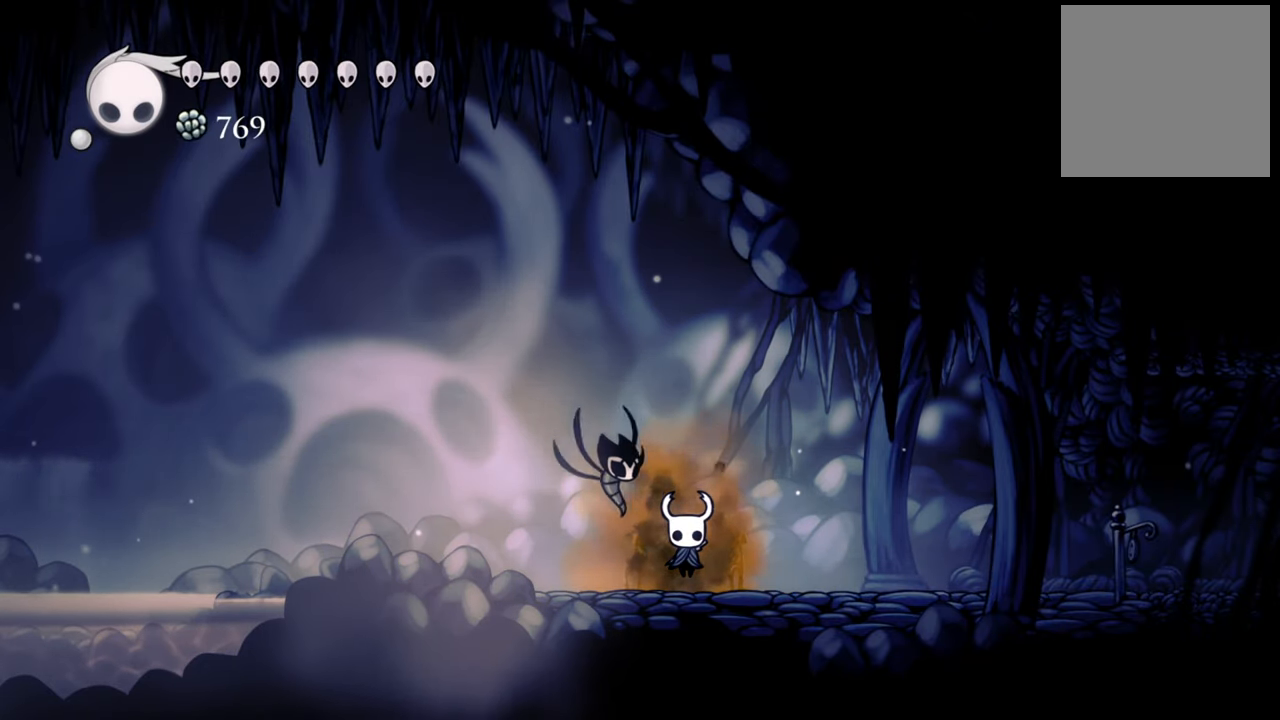
{"buttons": [], "events": []}
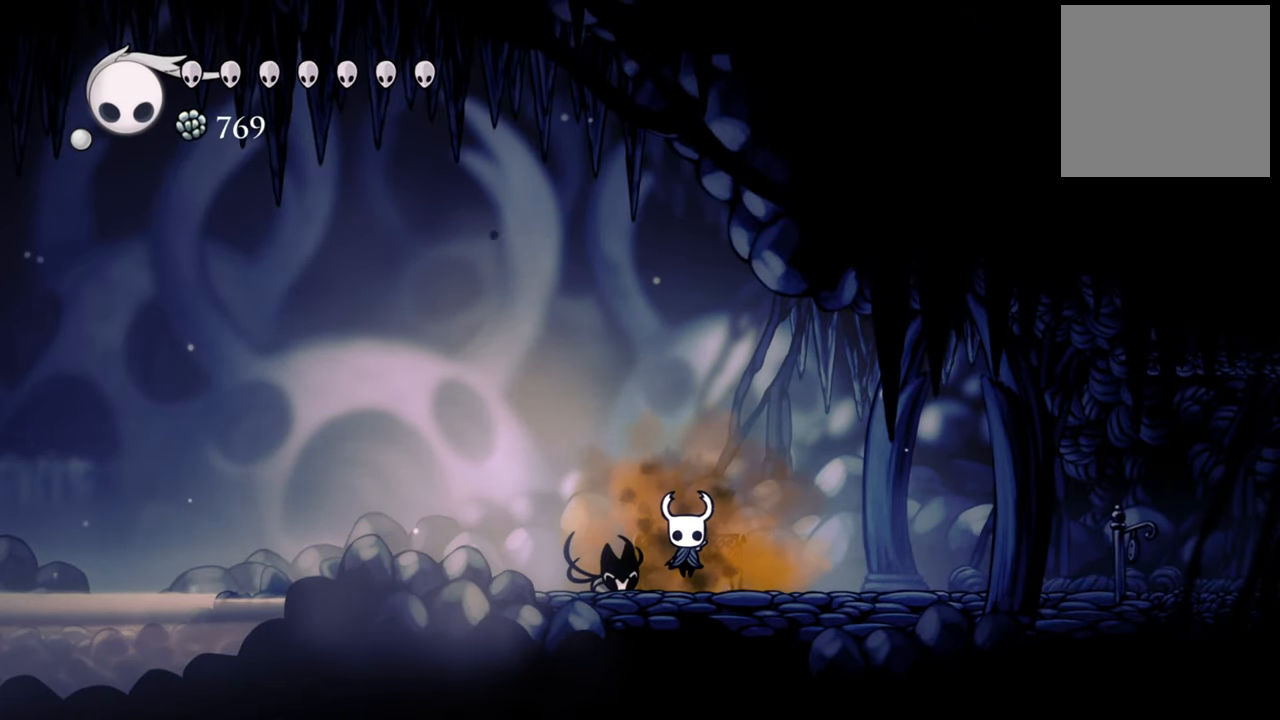
{"buttons": [], "events": []}
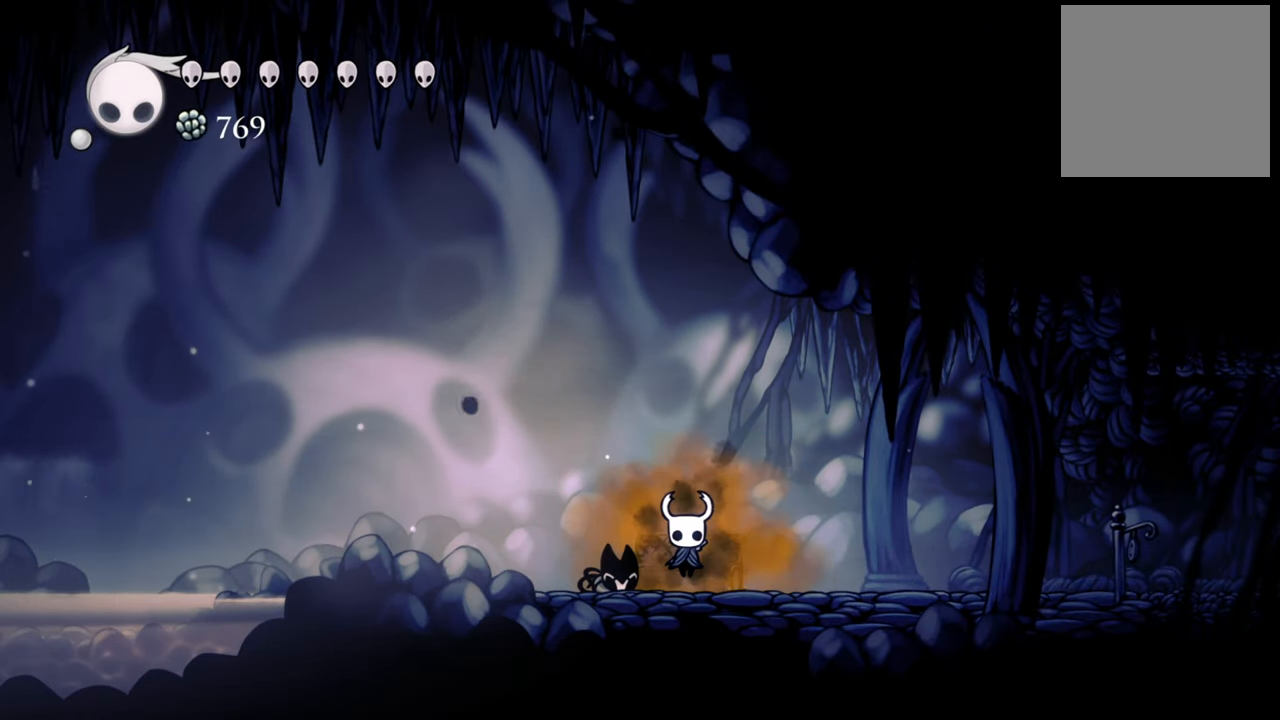
{"buttons": [], "events": []}
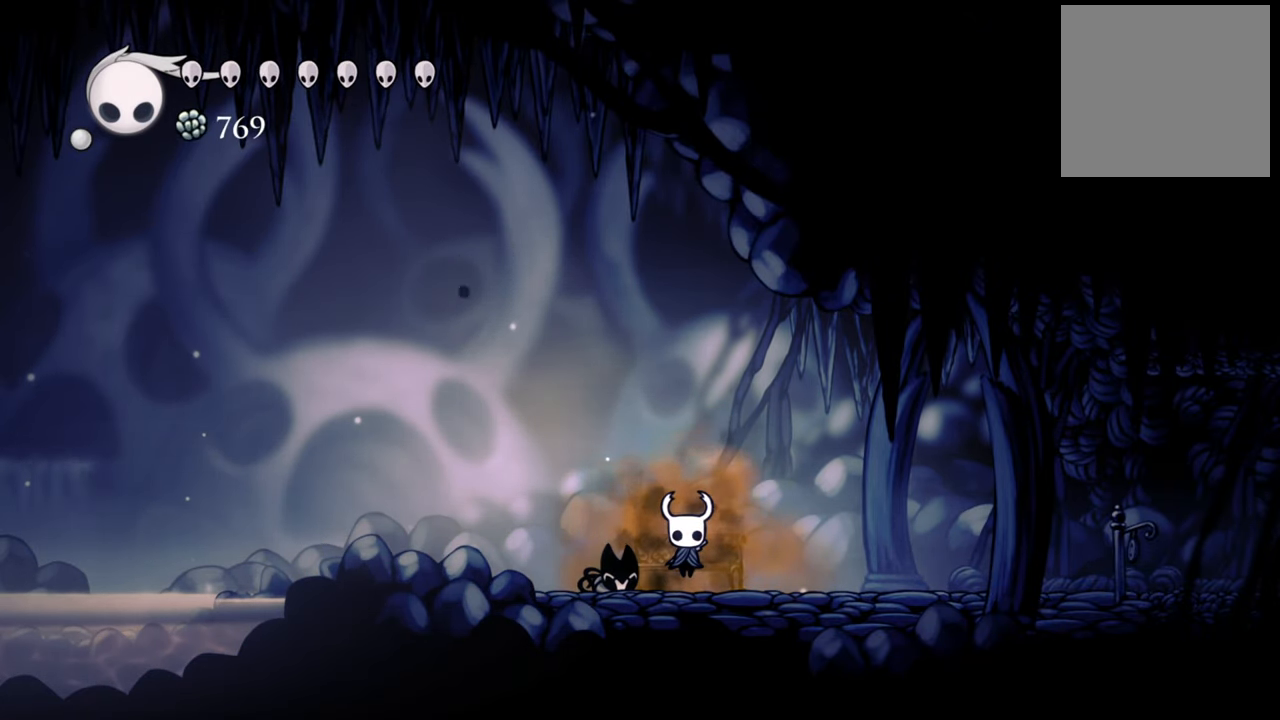
{"buttons": [], "events": []}
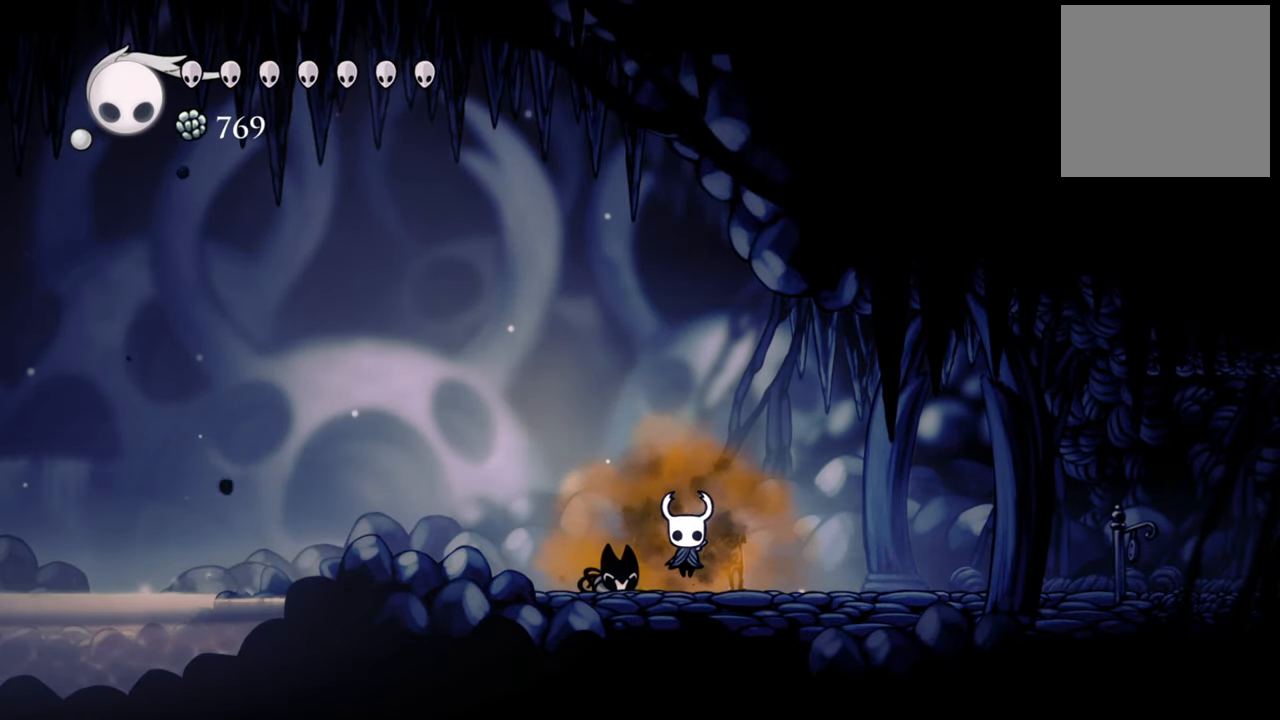
{"buttons": ["A", "DPAD_LEFT"], "events": [[200, "A", "down"], [220, "DPAD_LEFT", "down"]]}
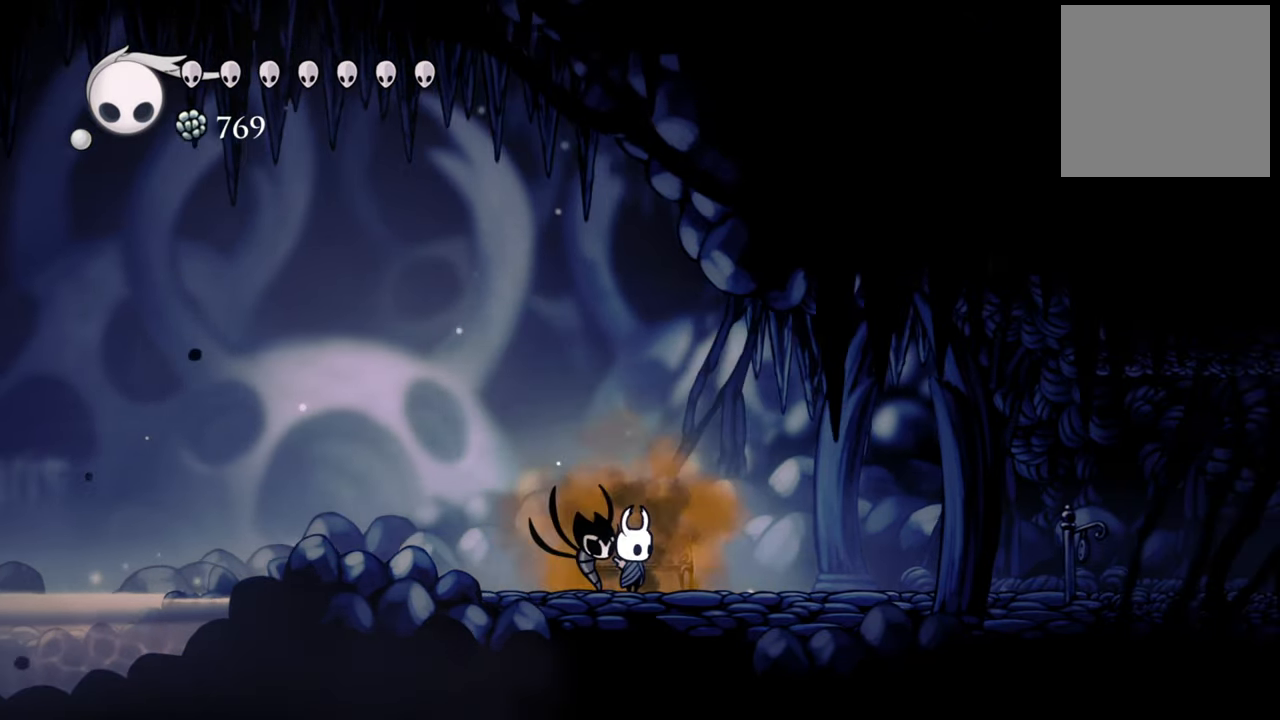
{"buttons": ["R2", "DPAD_LEFT"], "events": [[160, "A", "up"], [360, "R2", "down"]]}
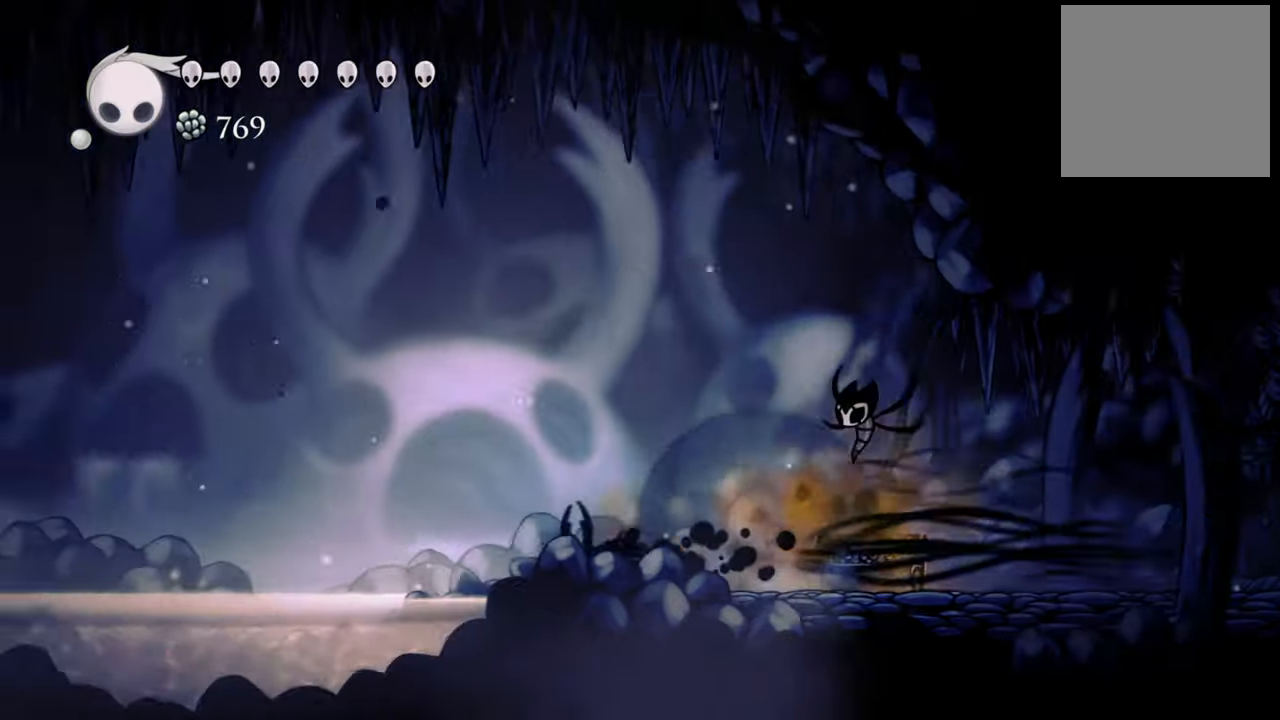
{"buttons": ["A", "DPAD_LEFT"], "events": [[100, "R2", "up"], [200, "A", "down"]]}